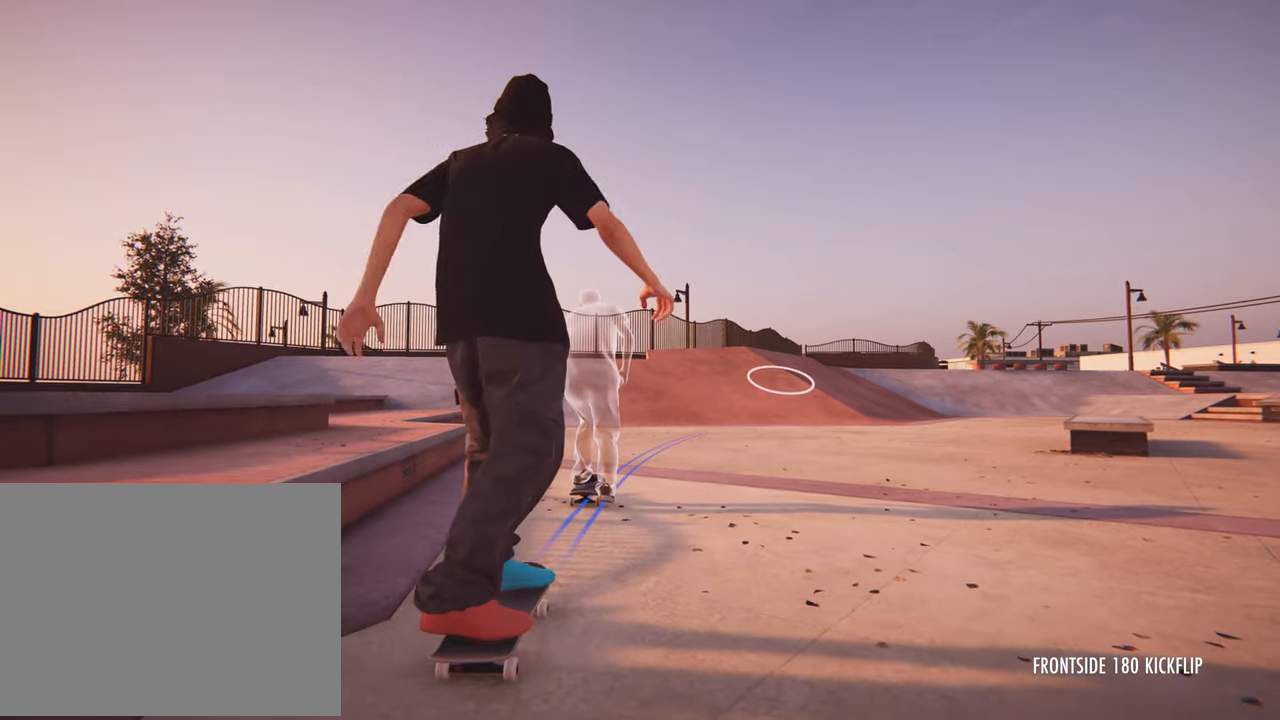
Gameplay with a controller (Xbox layout); each line is a JSON object with the inputs held at the frame after it. "button_events" lists button changes between this image and that frame as [ms after this image, input, new state], when the widget could be followed in between (sticks are given only as held states). Not read: DPAD_DOWN DPAD_LEFT DPAD_RIGHT L3 R3 SELECT.
{"buttons": ["A"], "left_stick": "center", "right_stick": "center", "button_events": [[283, "A", "down"], [383, "A", "up"], [500, "A", "down"]]}
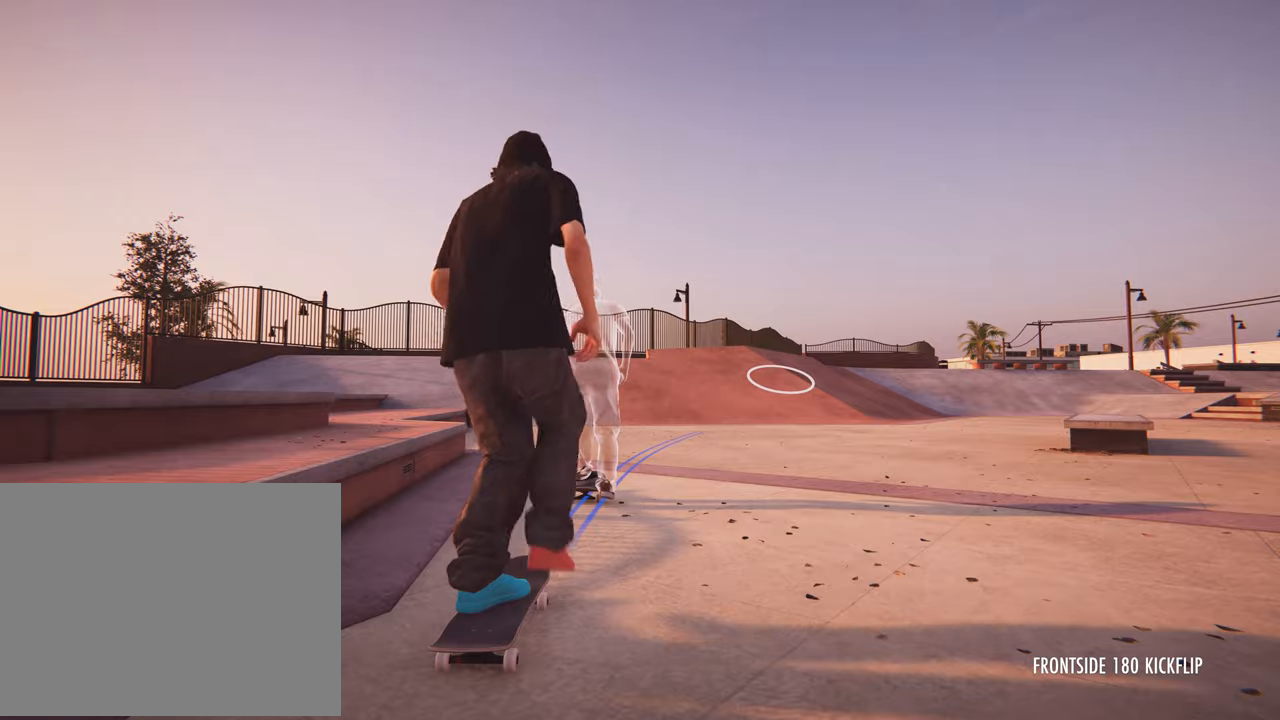
{"buttons": [], "left_stick": "center", "right_stick": "center", "button_events": [[67, "A", "up"], [150, "A", "down"], [267, "A", "up"]]}
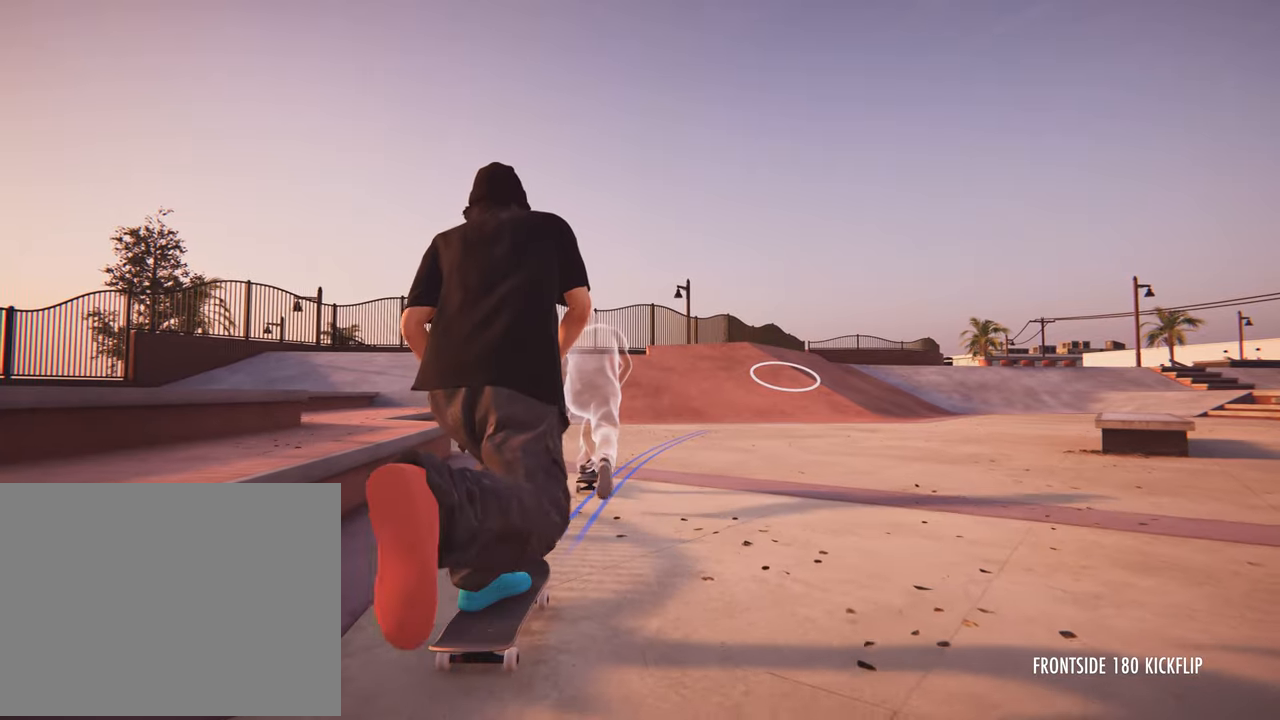
{"buttons": [], "left_stick": "right", "right_stick": "center", "button_events": [[34, "A", "down"], [117, "A", "up"], [234, "A", "down"], [317, "A", "up"], [434, "A", "down"], [484, "A", "up"]]}
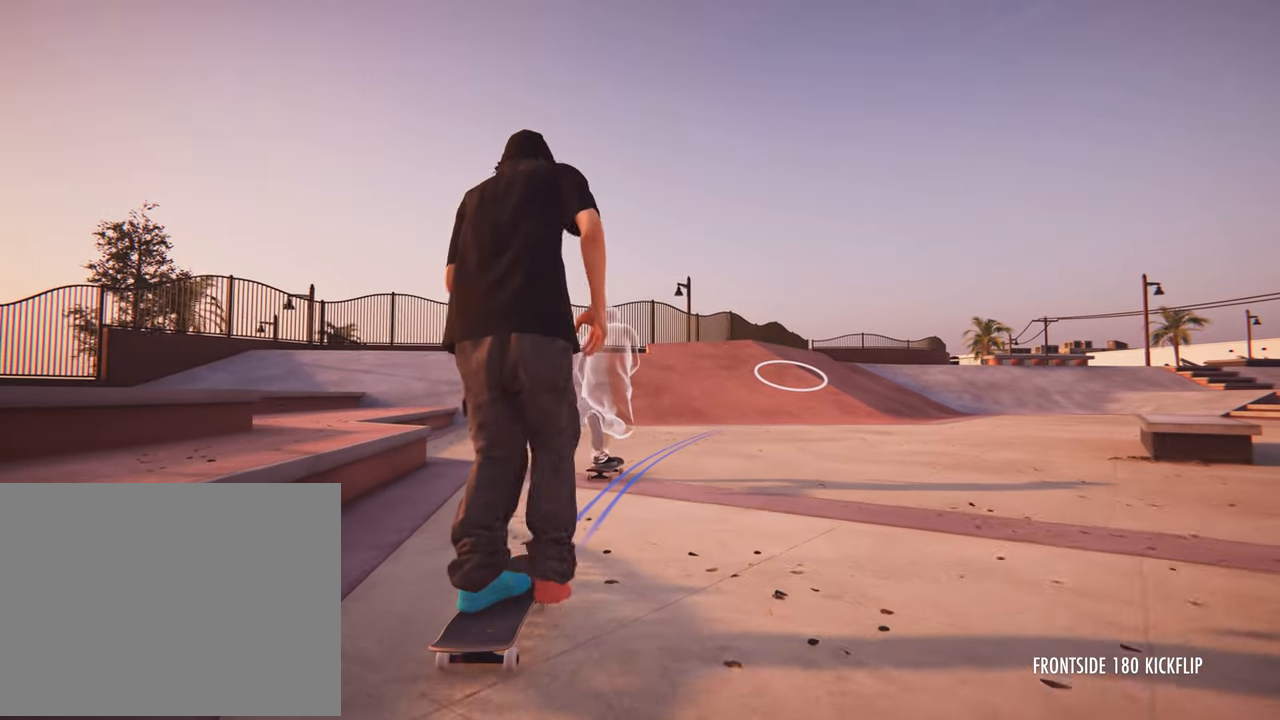
{"buttons": [], "left_stick": "center", "right_stick": "center"}
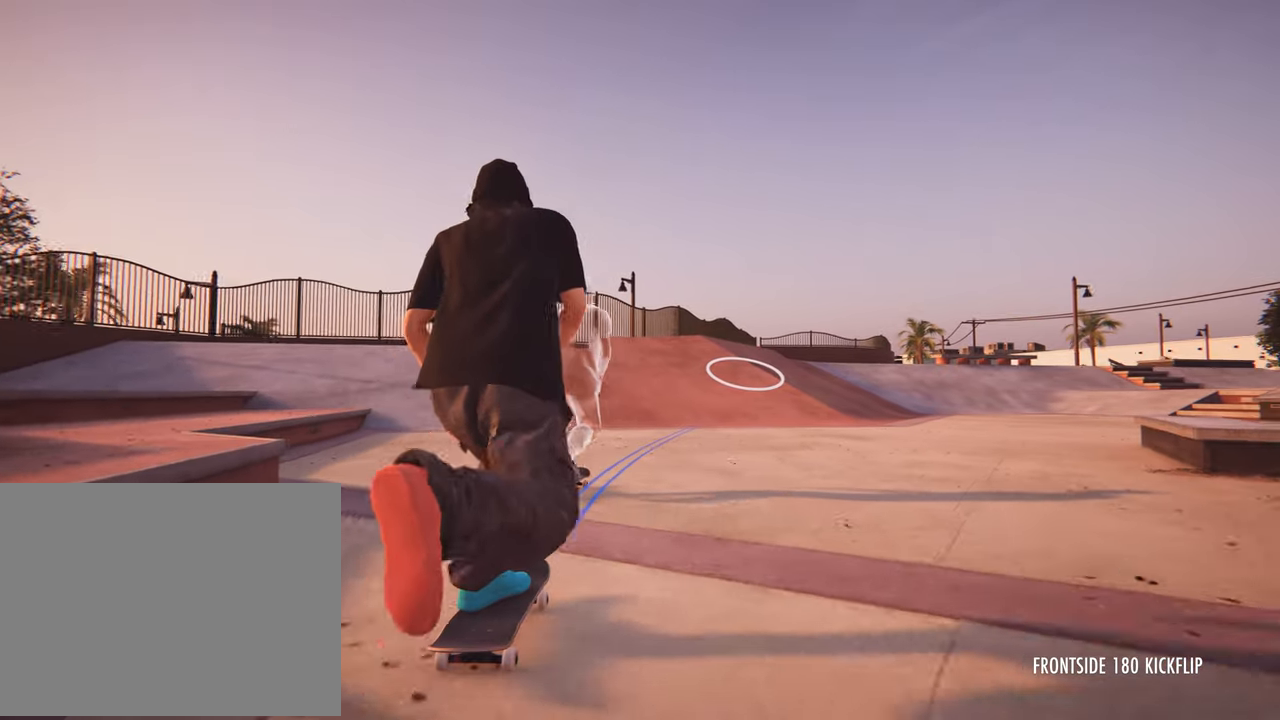
{"buttons": ["R2"], "left_stick": "center", "right_stick": "center", "button_events": [[467, "R2", "down"]]}
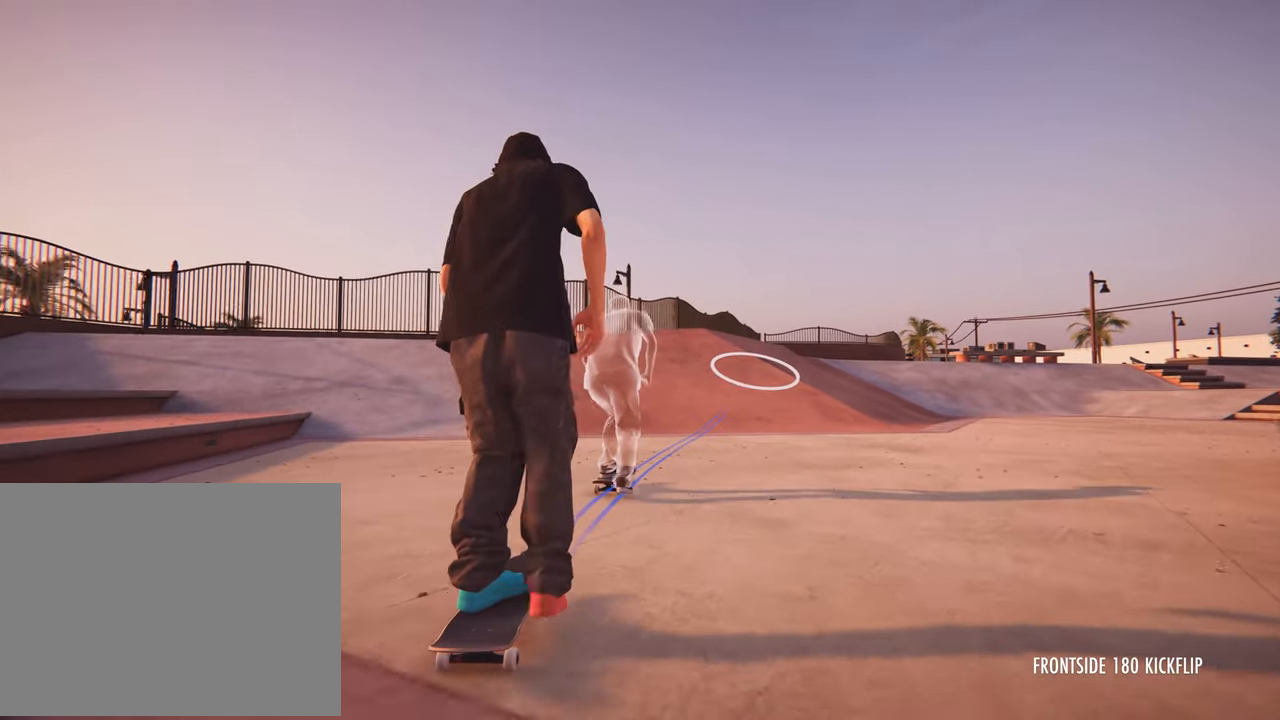
{"buttons": [], "left_stick": "center", "right_stick": "center", "button_events": [[284, "R2", "up"]]}
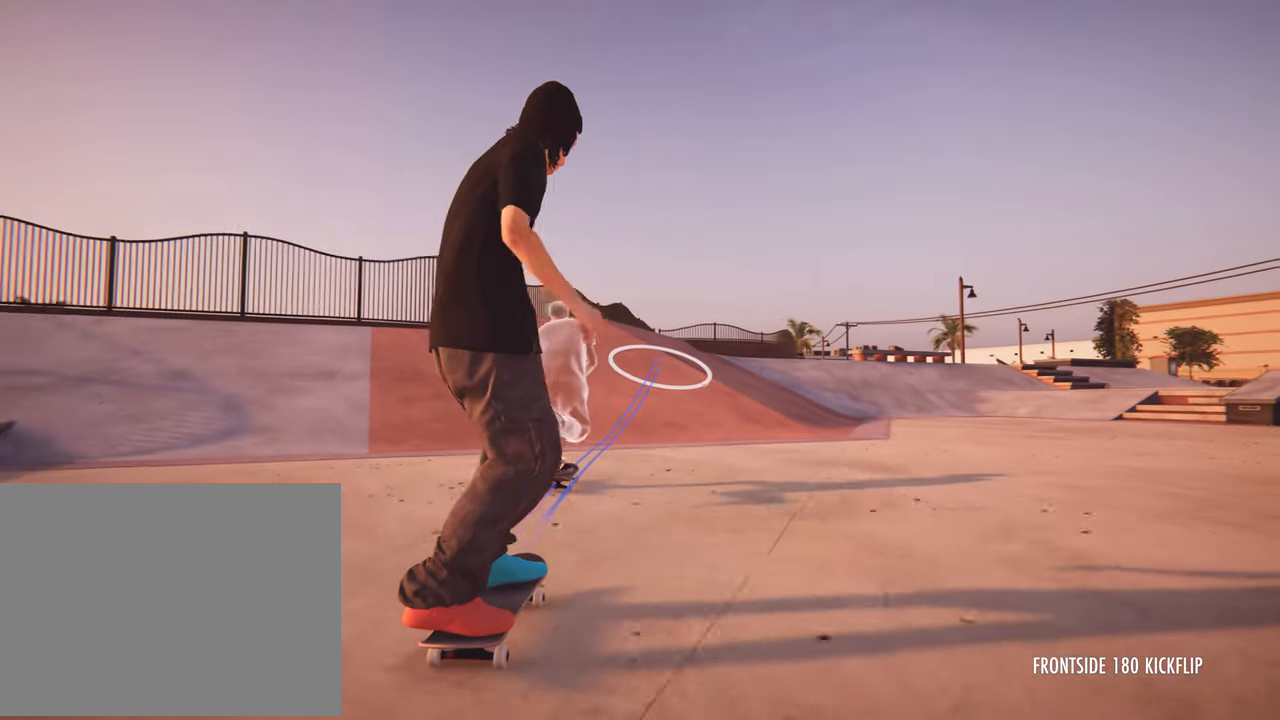
{"buttons": ["A"], "left_stick": "center", "right_stick": "center", "button_events": [[284, "A", "down"], [400, "A", "up"], [450, "A", "down"]]}
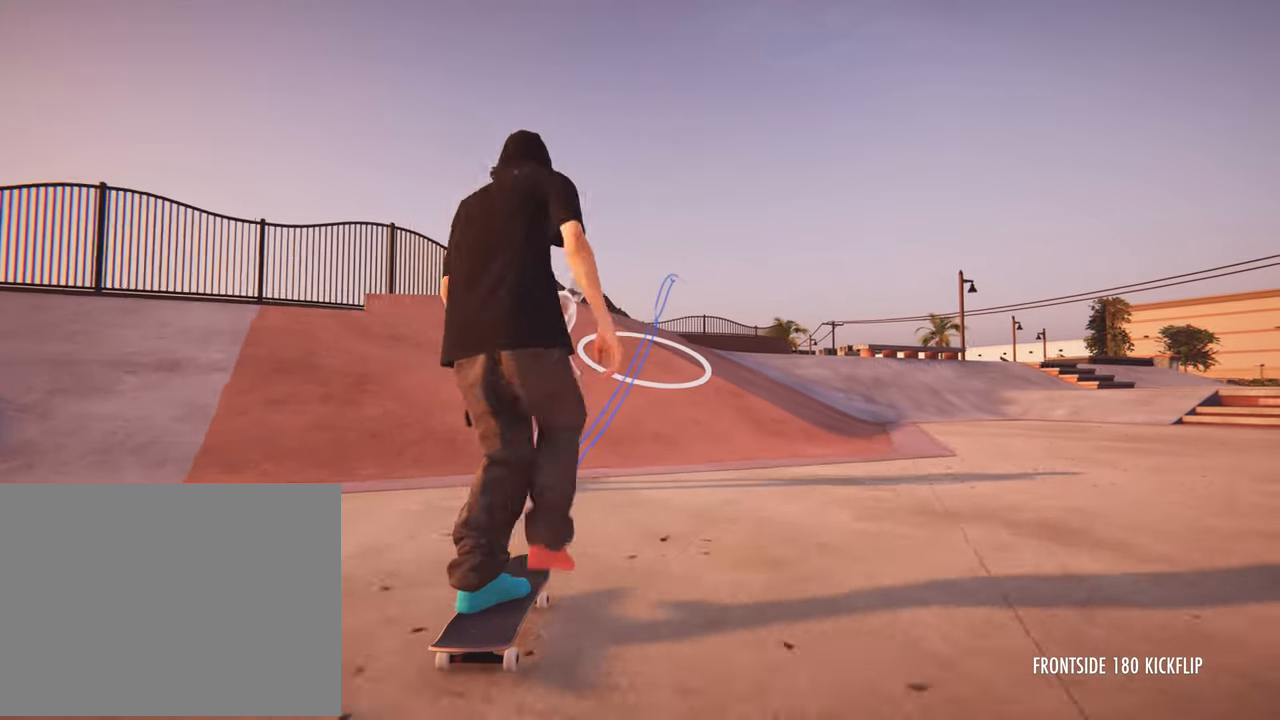
{"buttons": [], "left_stick": "center", "right_stick": "center", "button_events": [[50, "A", "up"]]}